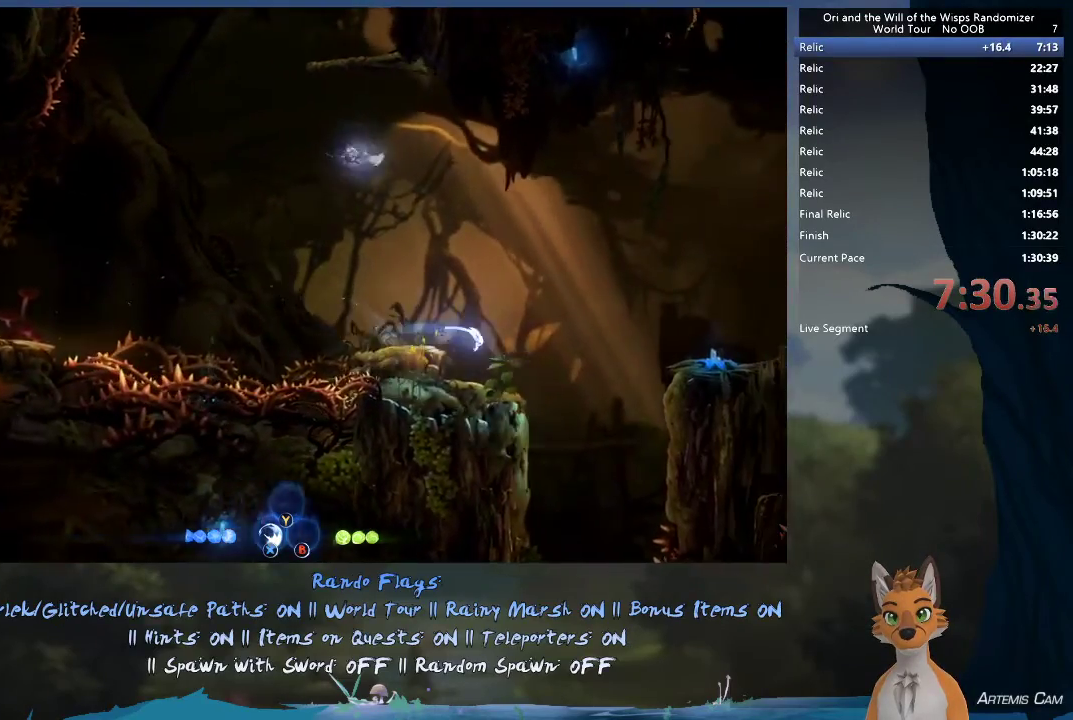
Gameplay with a controller (Xbox layout); each line is a JSON object with the inputs held at the frame after it (dt_ms = milliseconds from this image to that frame). "events" lists button and stick changes between this image and that frame as [ms after this image, input, new state], when the widget could be followed in between. This overlay highlights the sticks when they move; stick clicks (L3 R3) are not distinguishable. Not read: L3 R3.
{"dt_ms": 400, "buttons": [], "left_stick": "right", "right_stick": "center", "events": [[83, "R1", "up"]]}
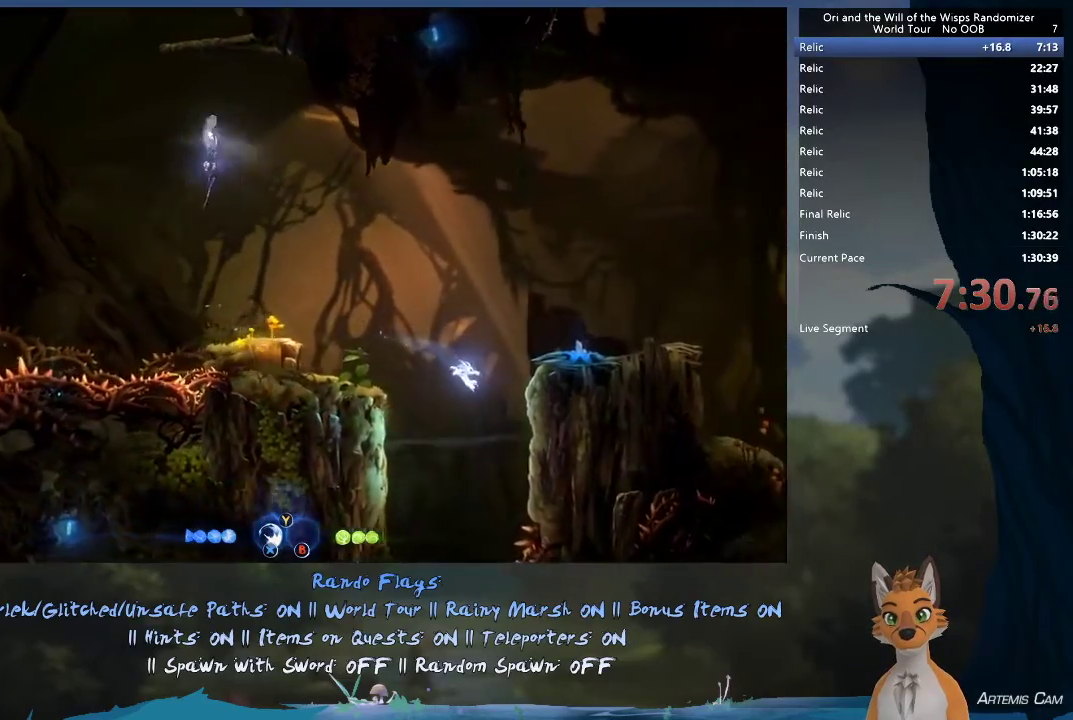
{"dt_ms": 500, "buttons": ["A"], "left_stick": "right", "right_stick": "center", "events": [[350, "A", "down"]]}
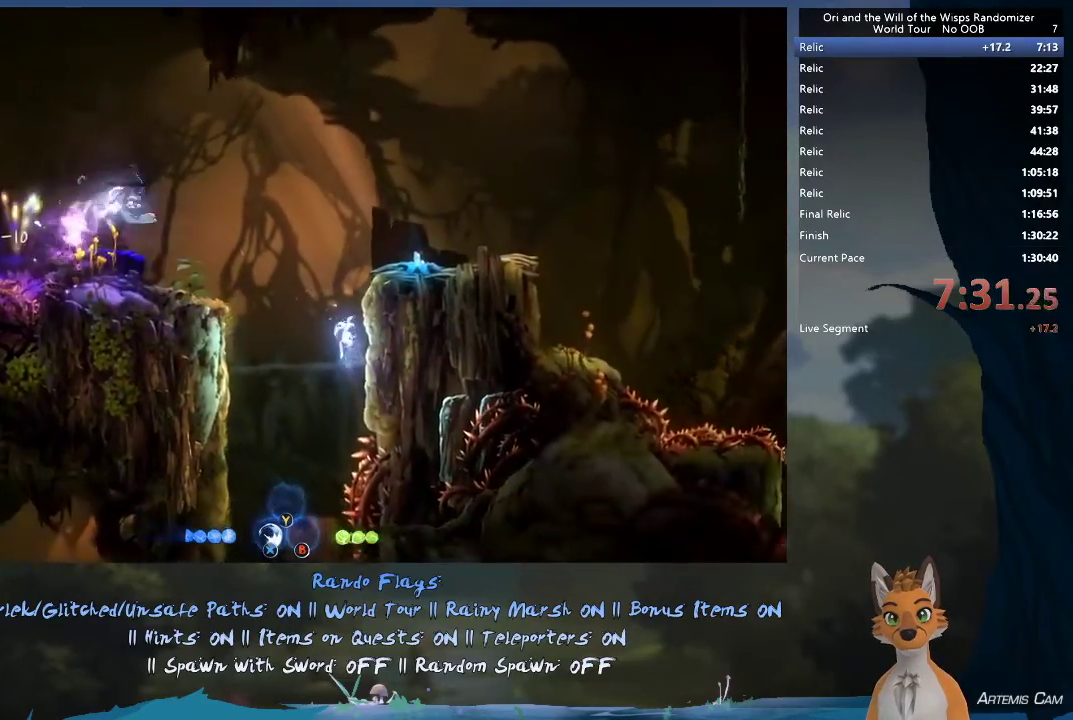
{"dt_ms": 300, "buttons": ["A"], "left_stick": "right", "right_stick": "center", "events": [[117, "A", "up"], [283, "A", "down"]]}
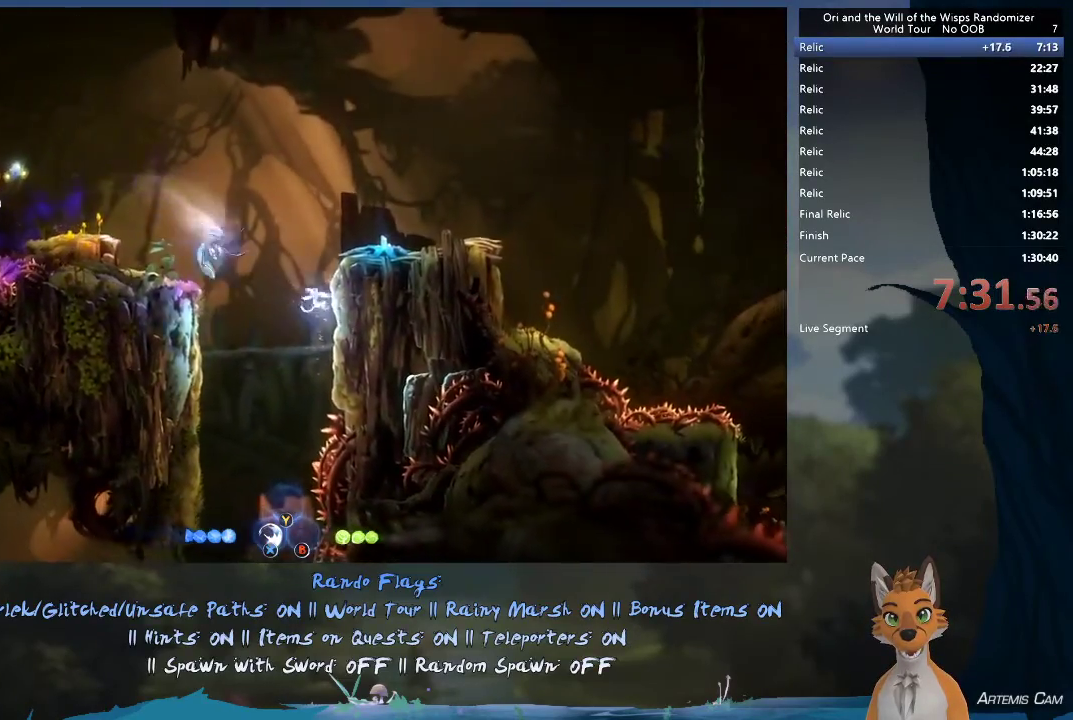
{"dt_ms": 900, "buttons": [], "left_stick": "center", "right_stick": "center"}
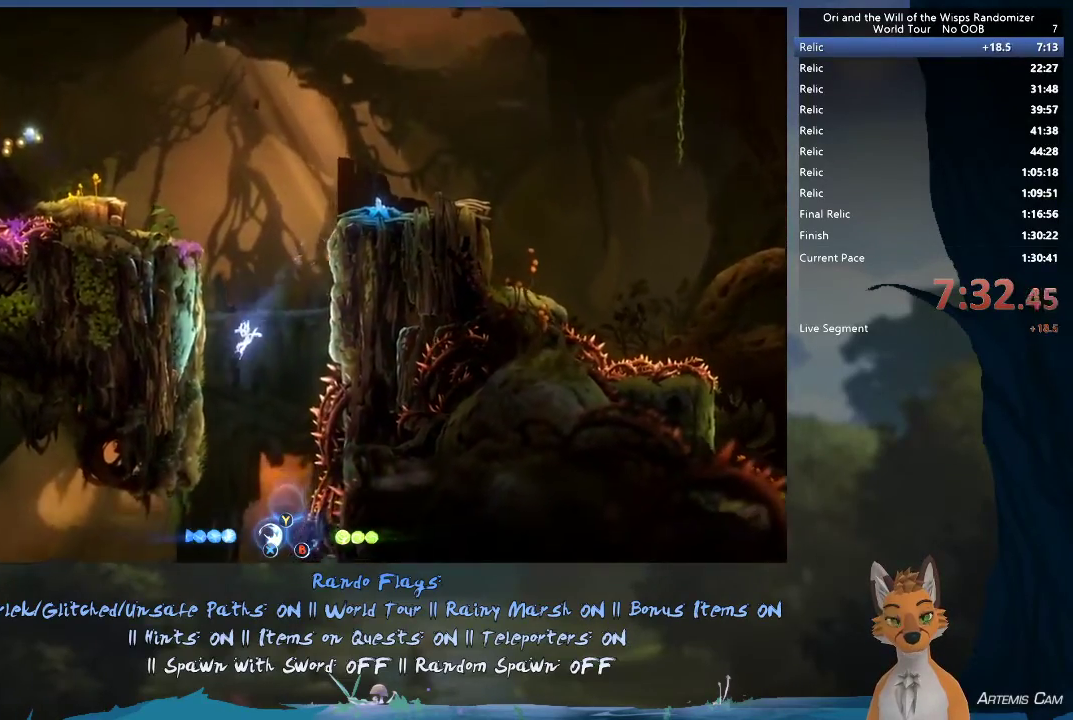
{"dt_ms": 300, "buttons": [], "left_stick": "up-left", "right_stick": "center"}
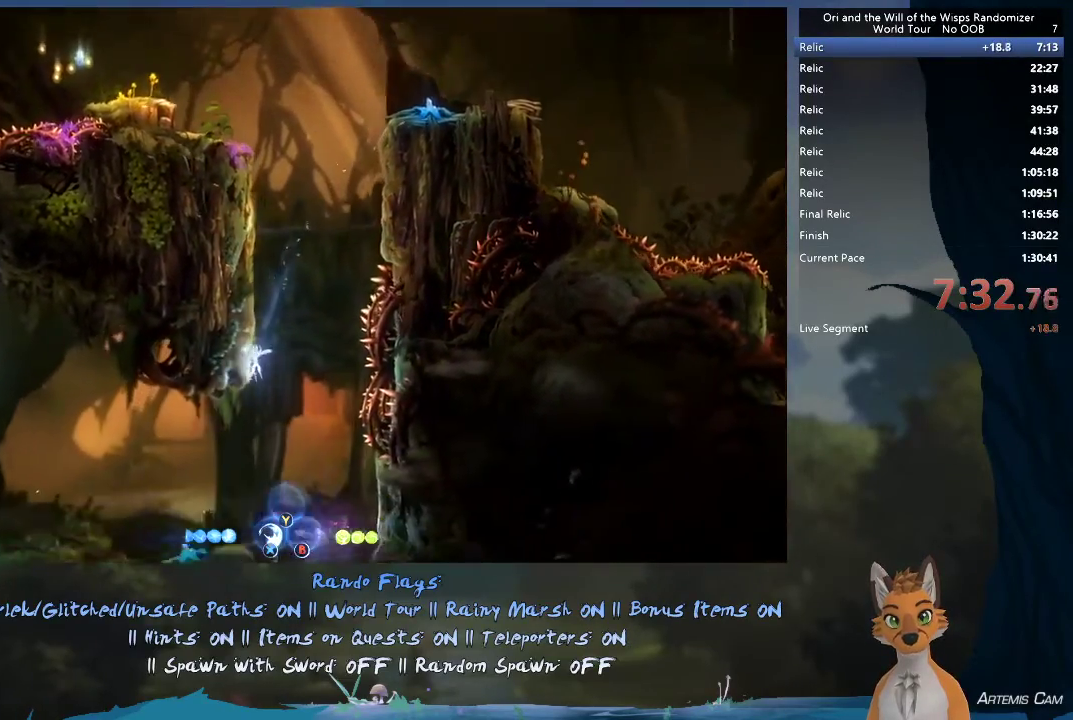
{"dt_ms": 300, "buttons": ["R1"], "left_stick": "up-left", "right_stick": "center", "events": [[267, "R1", "down"]]}
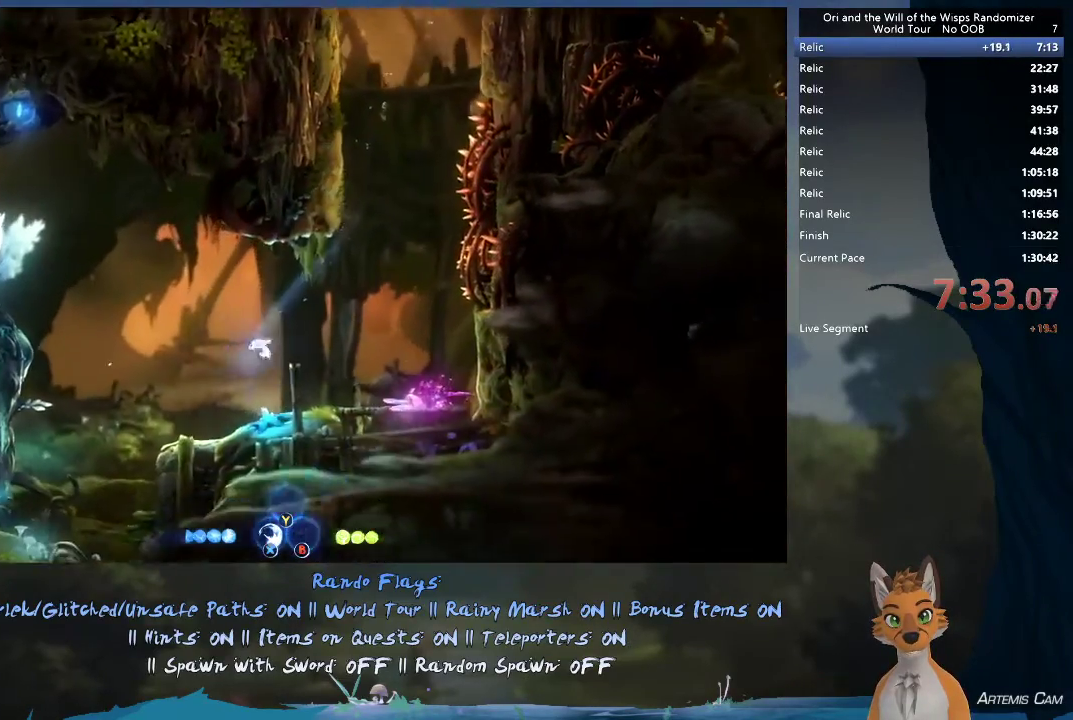
{"dt_ms": 700, "buttons": [], "left_stick": "up-left", "right_stick": "center", "events": [[217, "R1", "up"]]}
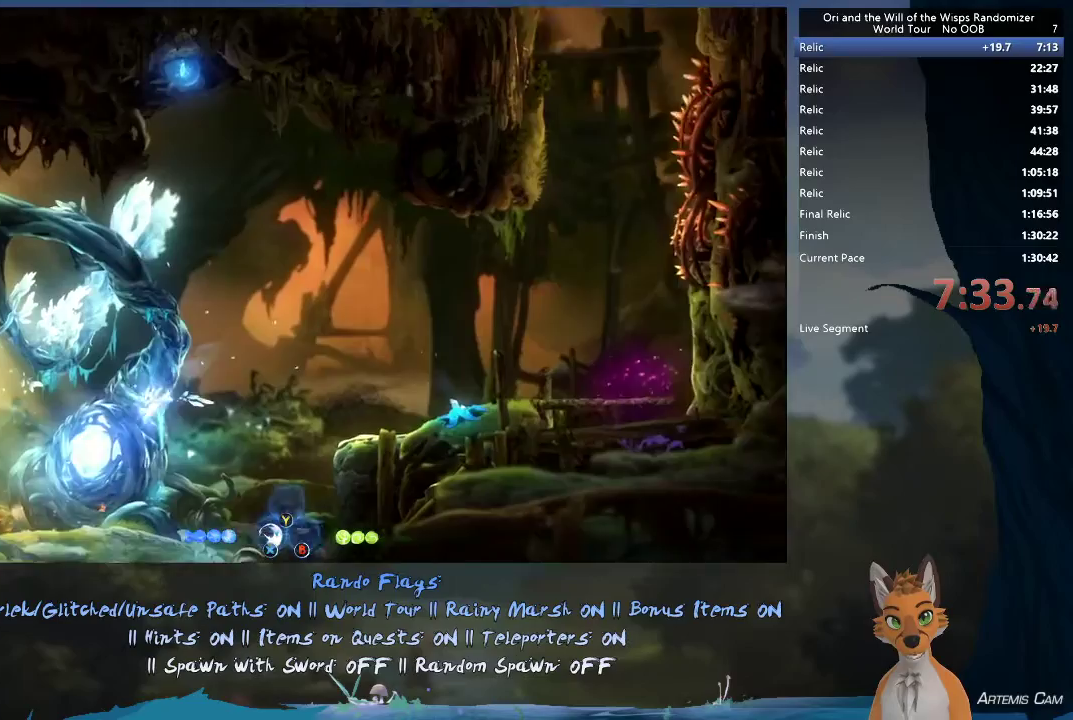
{"dt_ms": 400, "buttons": ["X"], "left_stick": "right", "right_stick": "center", "events": [[200, "left_stick", "center"], [250, "left_stick", "right"], [400, "X", "down"]]}
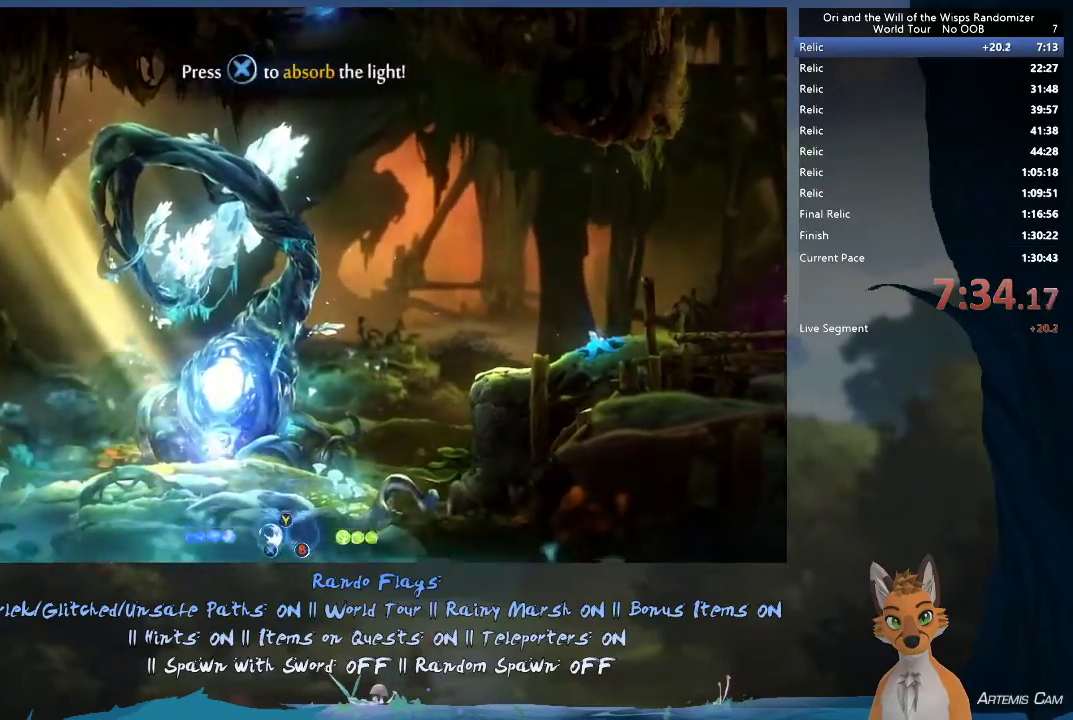
{"dt_ms": 600, "buttons": [], "left_stick": "center", "right_stick": "center", "events": [[67, "left_stick", "center"], [167, "X", "up"]]}
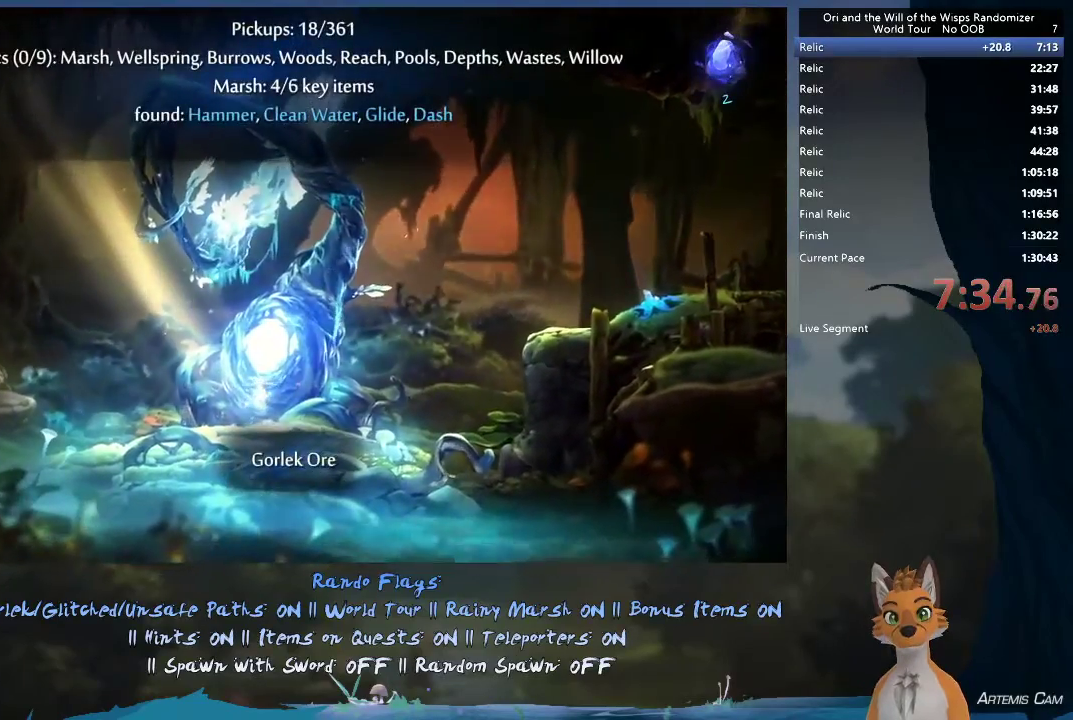
{"dt_ms": 500, "buttons": [], "left_stick": "center", "right_stick": "center", "events": []}
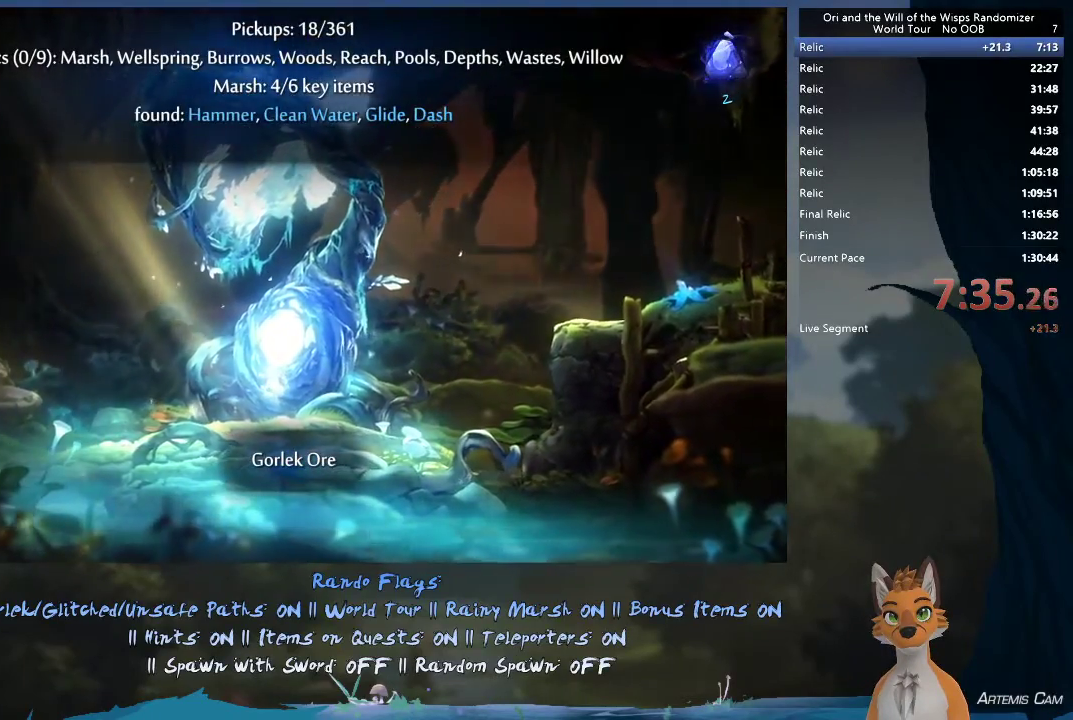
{"dt_ms": 500, "buttons": [], "left_stick": "center", "right_stick": "center", "events": []}
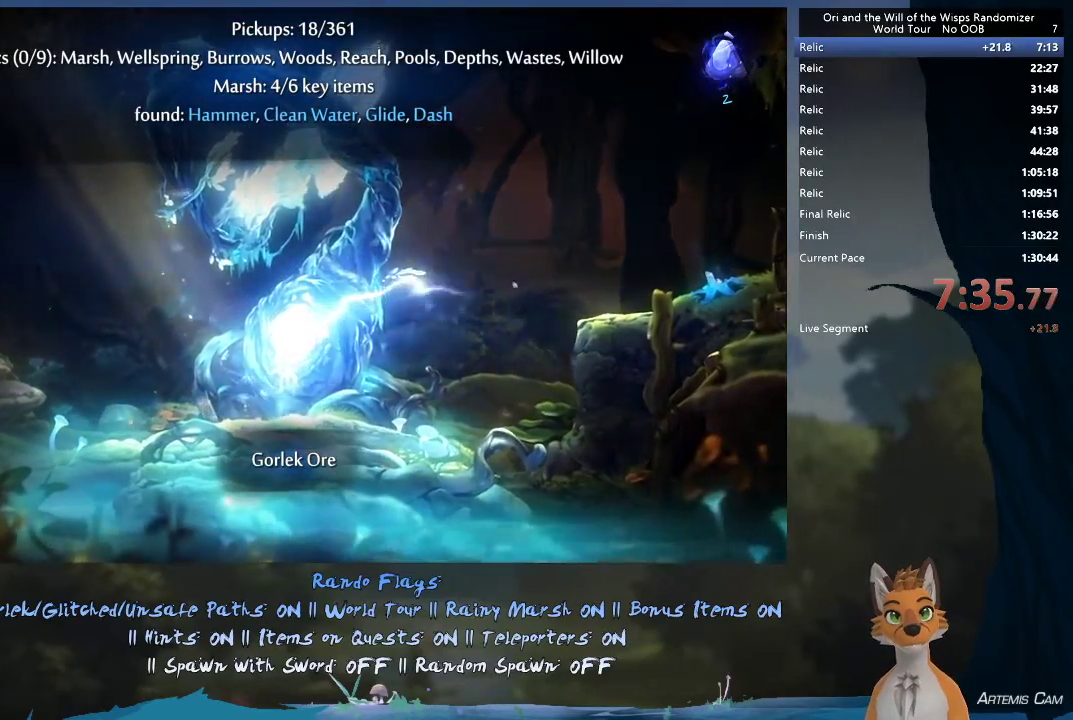
{"dt_ms": 500, "buttons": [], "left_stick": "center", "right_stick": "center", "events": []}
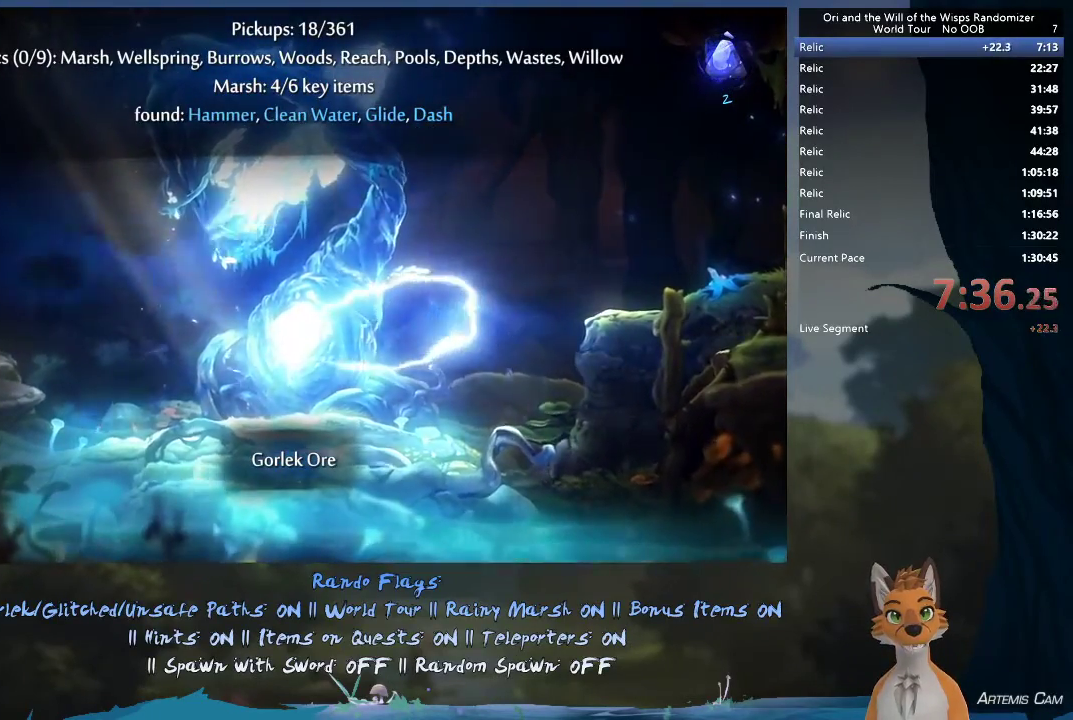
{"dt_ms": 500, "buttons": [], "left_stick": "center", "right_stick": "center", "events": []}
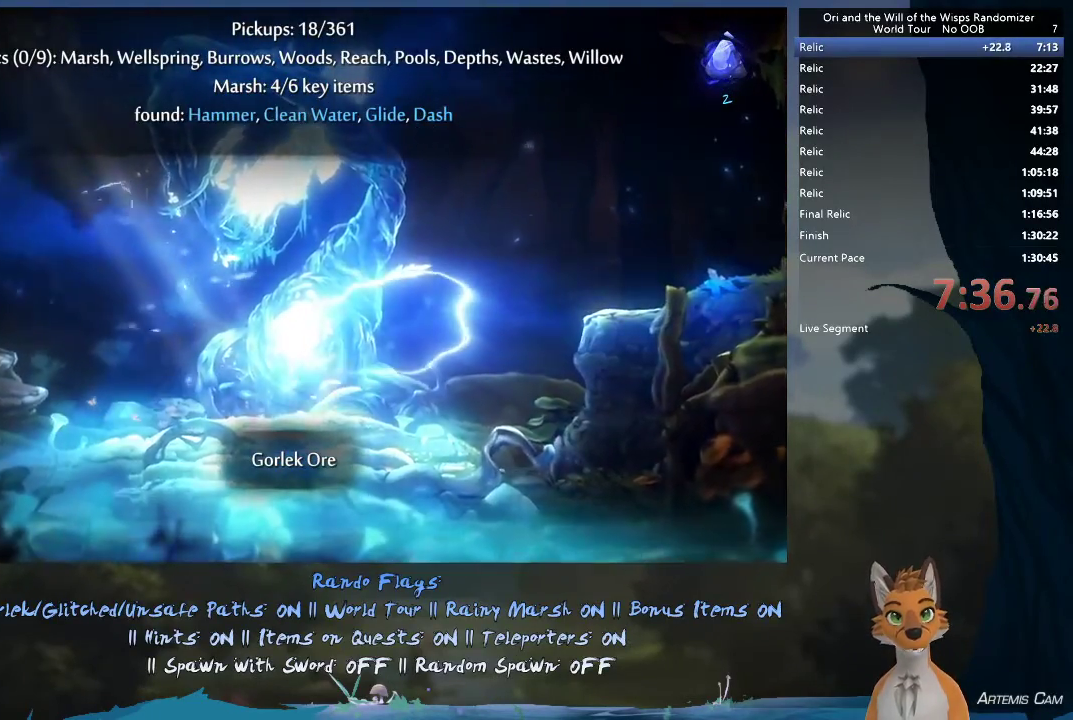
{"dt_ms": 500, "buttons": [], "left_stick": "center", "right_stick": "center", "events": [[217, "left_stick", "up"], [267, "left_stick", "center"]]}
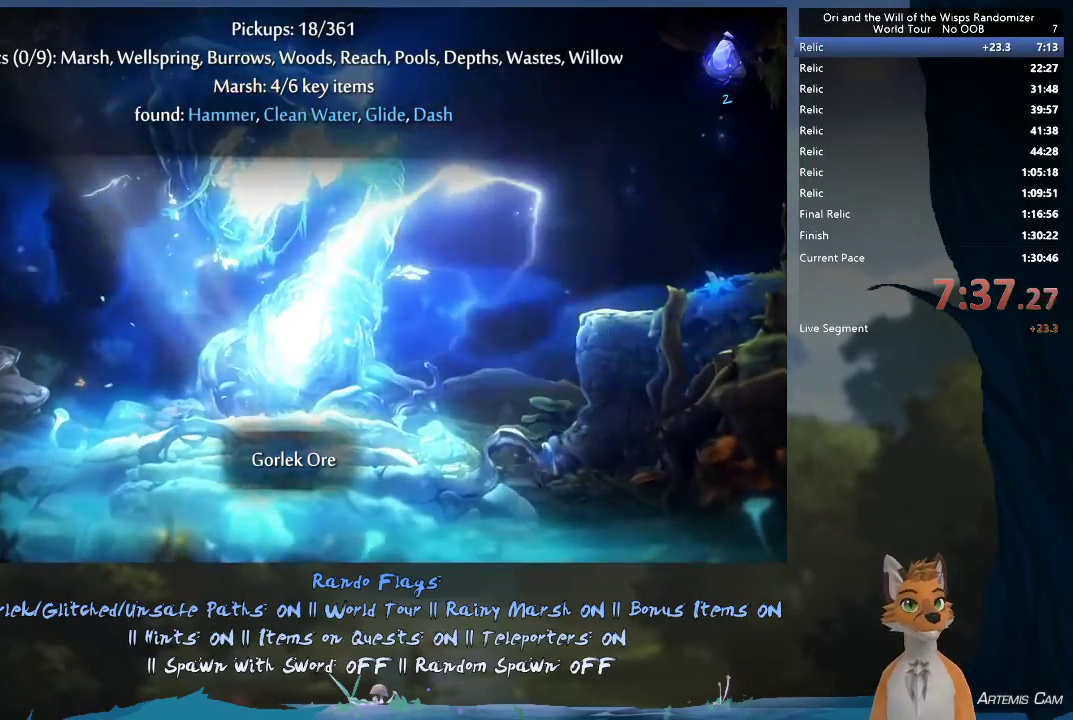
{"dt_ms": 500, "buttons": [], "left_stick": "center", "right_stick": "center", "events": []}
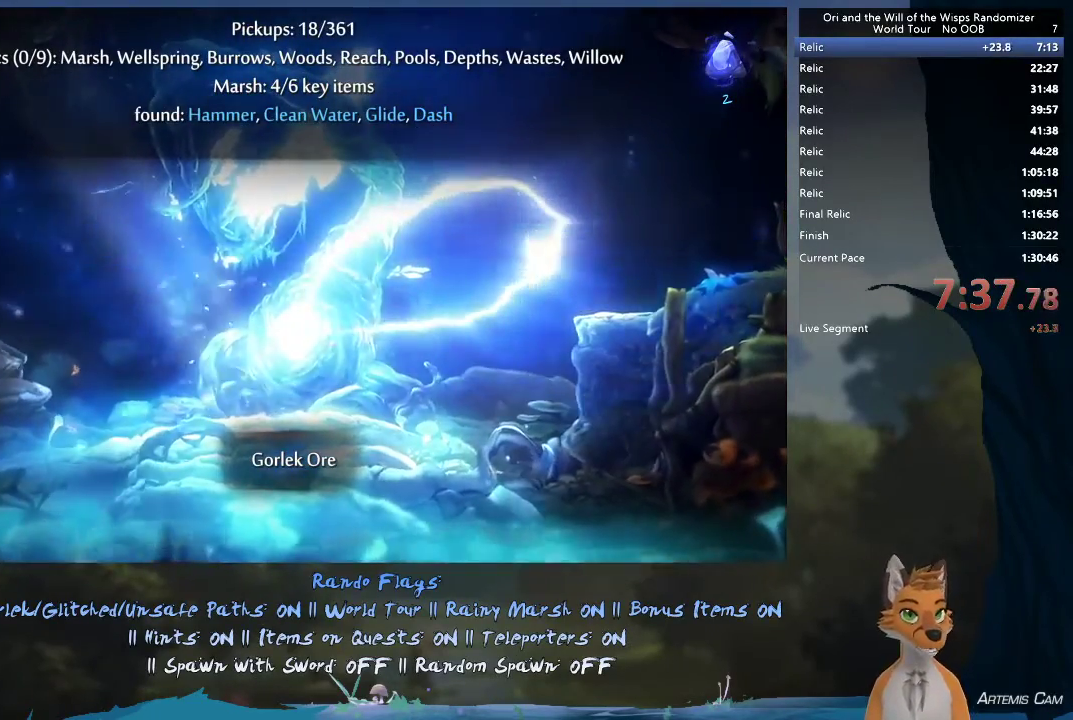
{"dt_ms": 500, "buttons": [], "left_stick": "center", "right_stick": "center", "events": []}
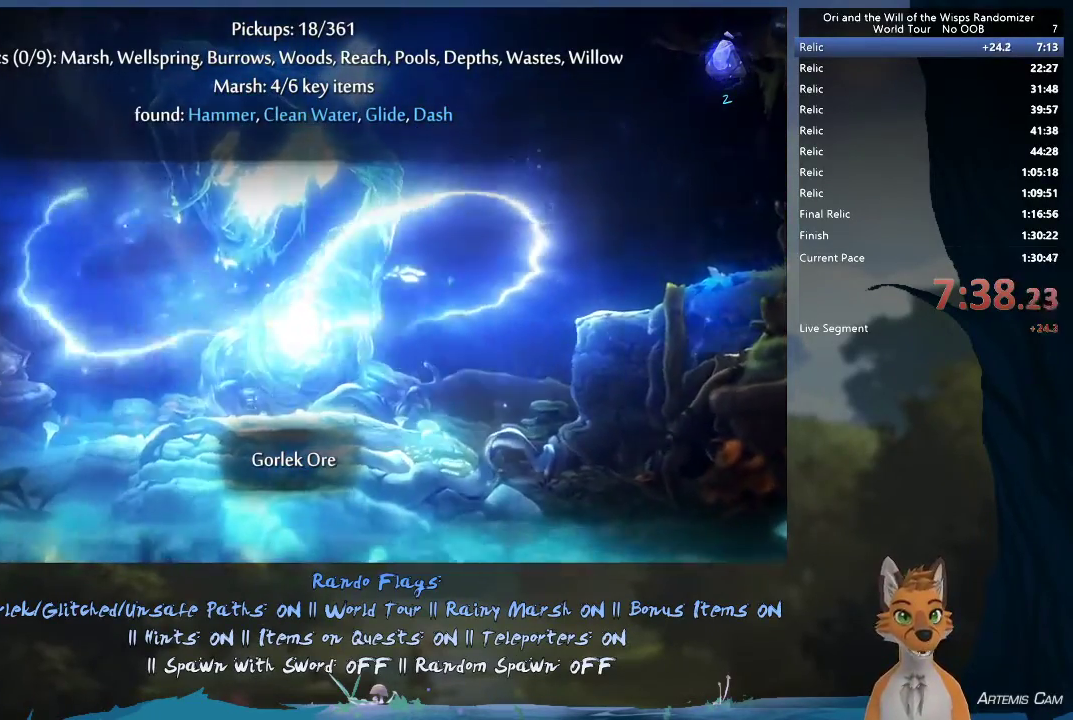
{"dt_ms": 500, "buttons": [], "left_stick": "center", "right_stick": "center", "events": []}
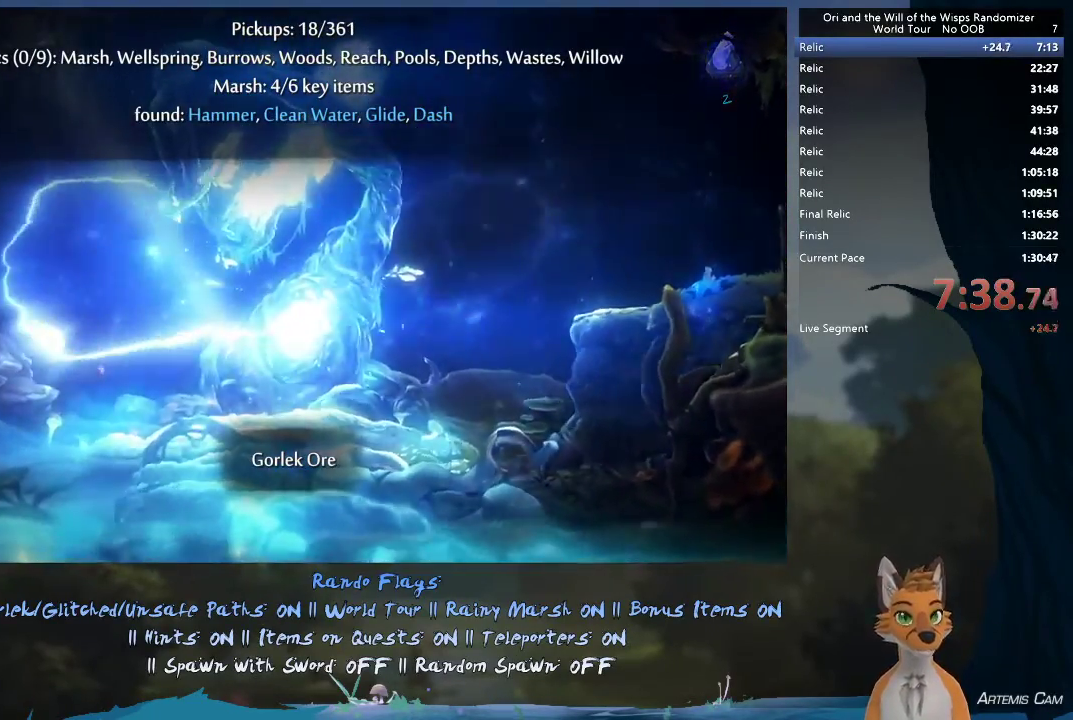
{"dt_ms": 500, "buttons": [], "left_stick": "center", "right_stick": "center", "events": []}
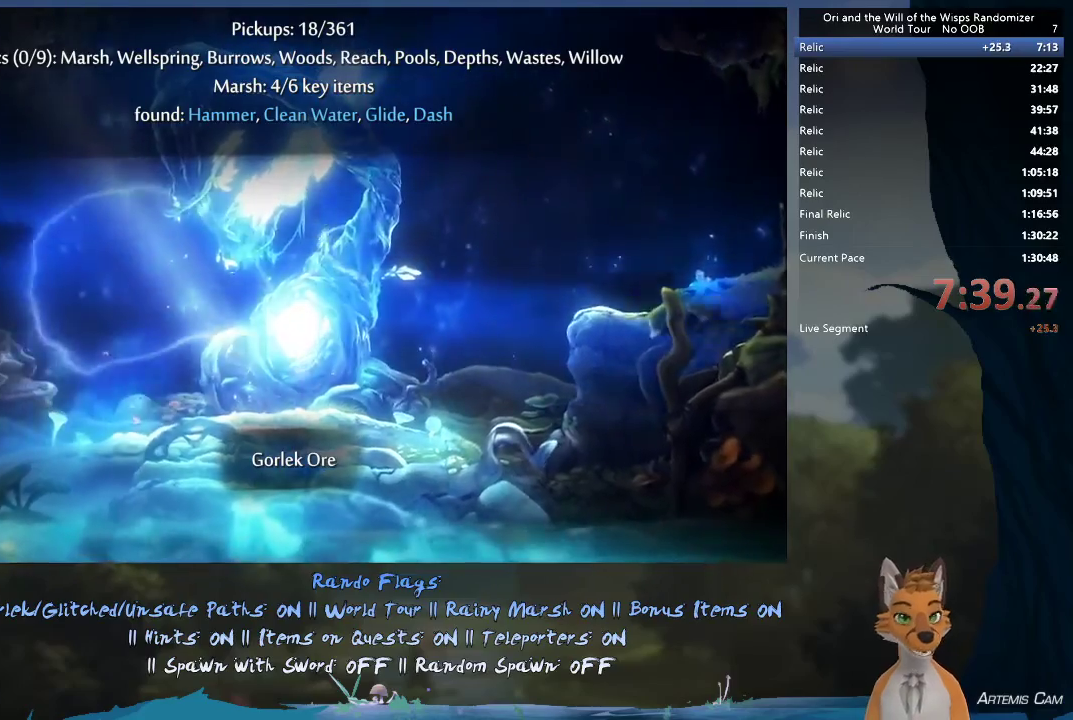
{"dt_ms": 400, "buttons": [], "left_stick": "right", "right_stick": "center", "events": [[400, "left_stick", "right"]]}
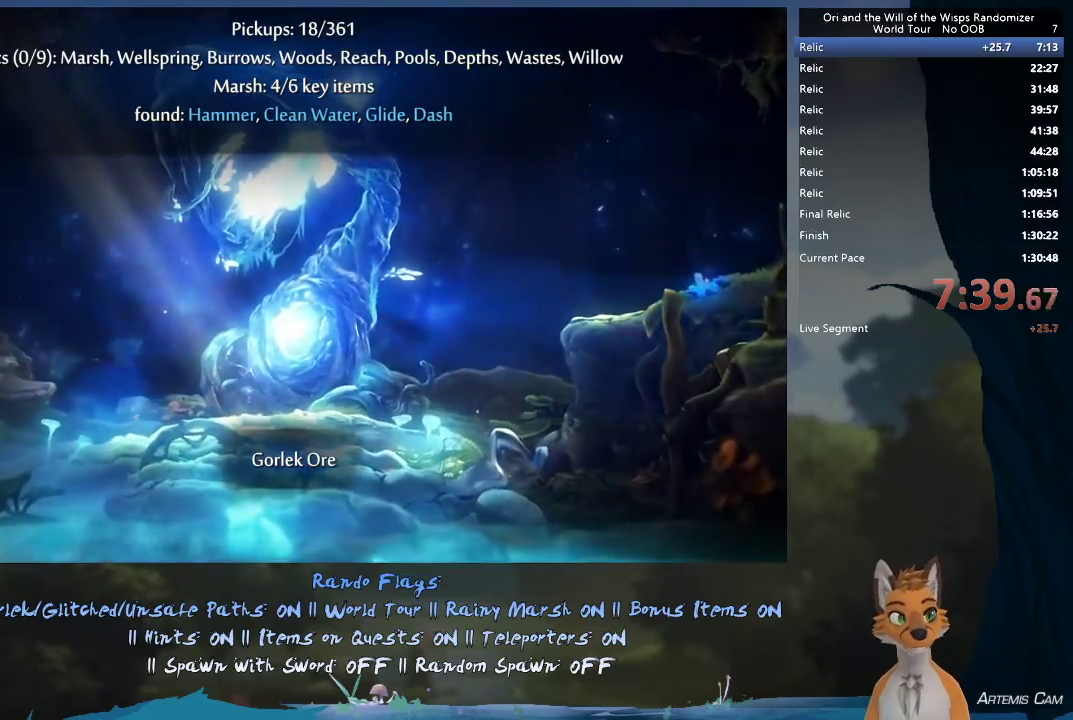
{"dt_ms": 700, "buttons": [], "left_stick": "right", "right_stick": "center", "events": [[133, "left_stick", "center"], [600, "left_stick", "right"]]}
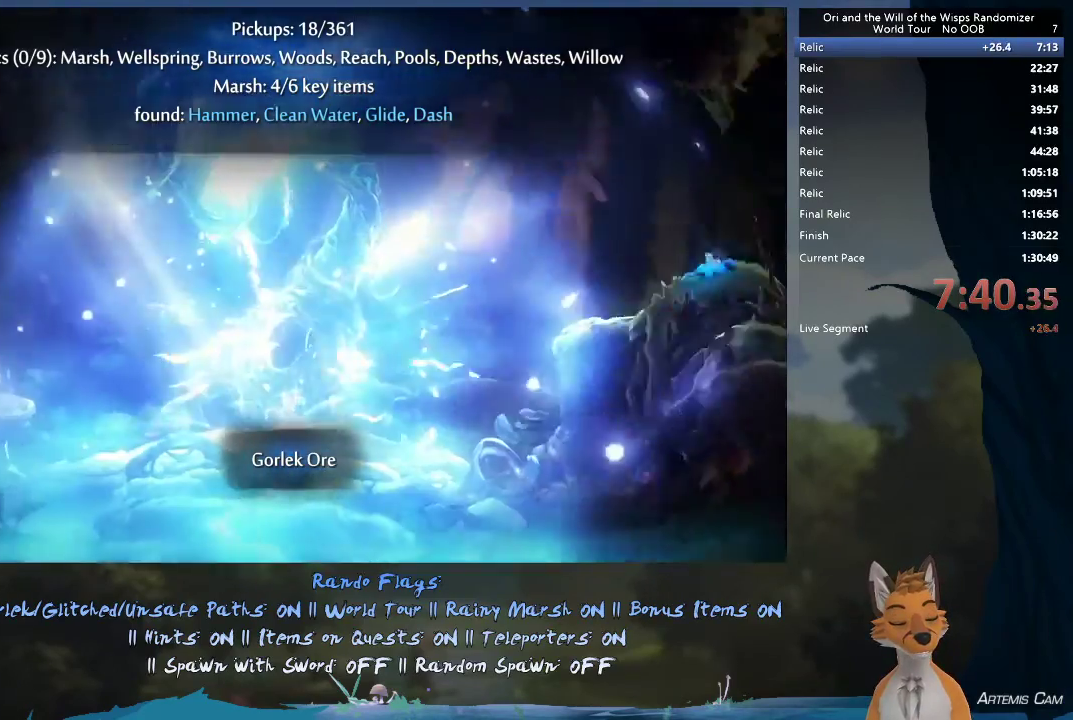
{"dt_ms": 400, "buttons": [], "left_stick": "right", "right_stick": "center", "events": []}
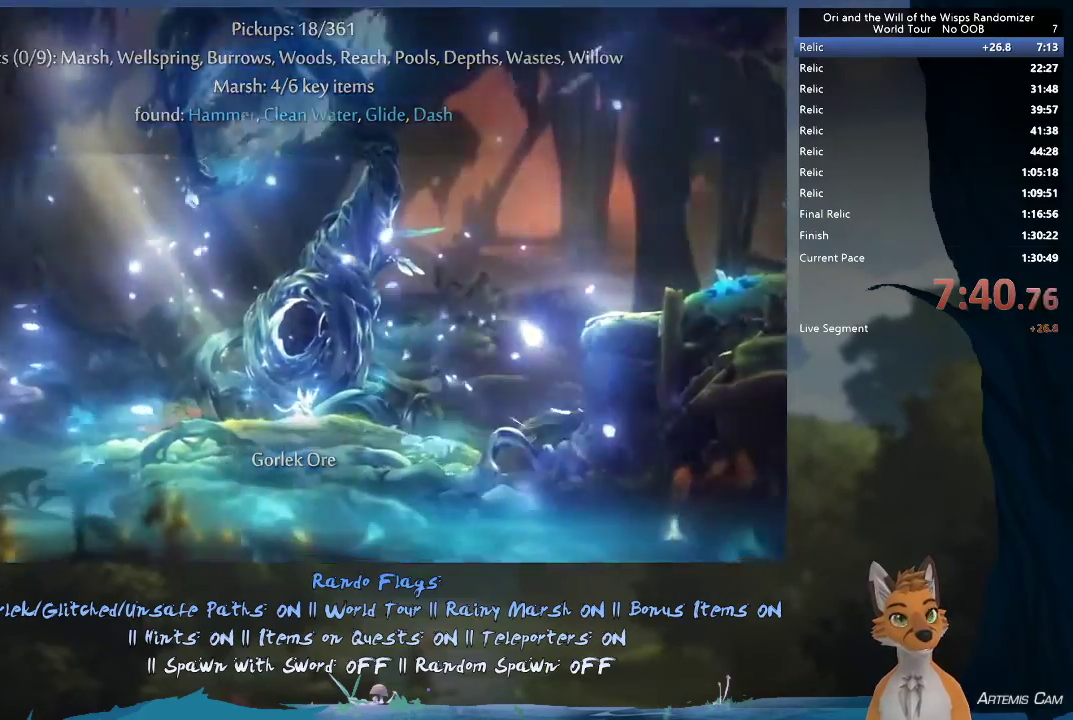
{"dt_ms": 500, "buttons": [], "left_stick": "right", "right_stick": "center", "events": [[183, "left_stick", "center"], [367, "left_stick", "right"]]}
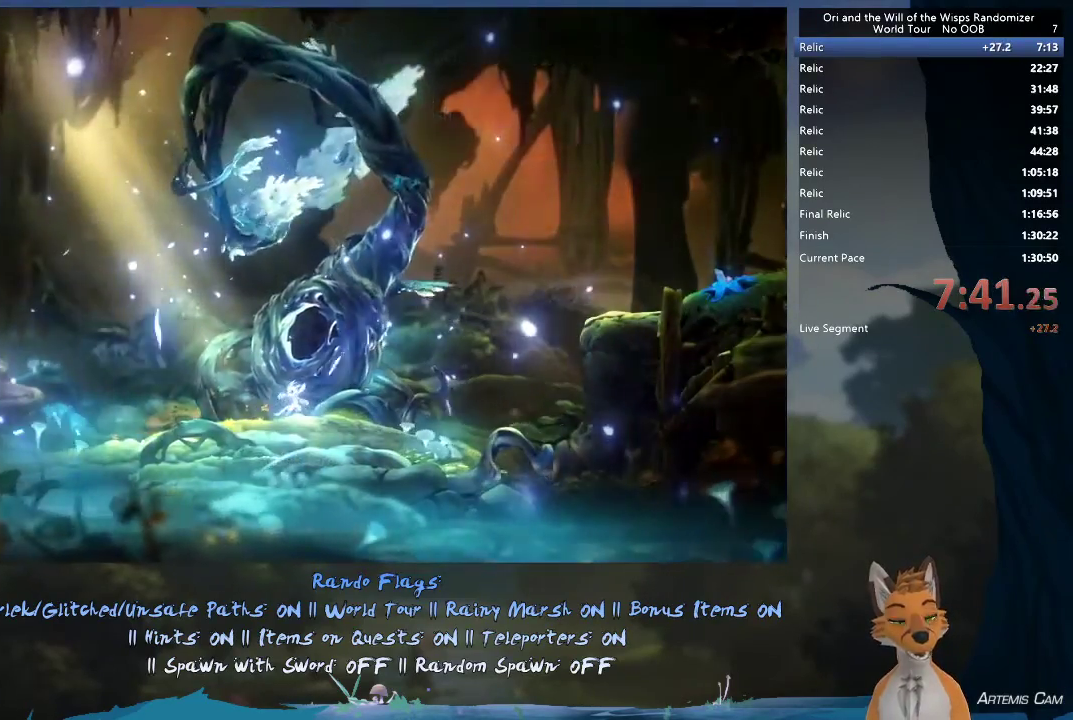
{"dt_ms": 700, "buttons": [], "left_stick": "right", "right_stick": "center", "events": []}
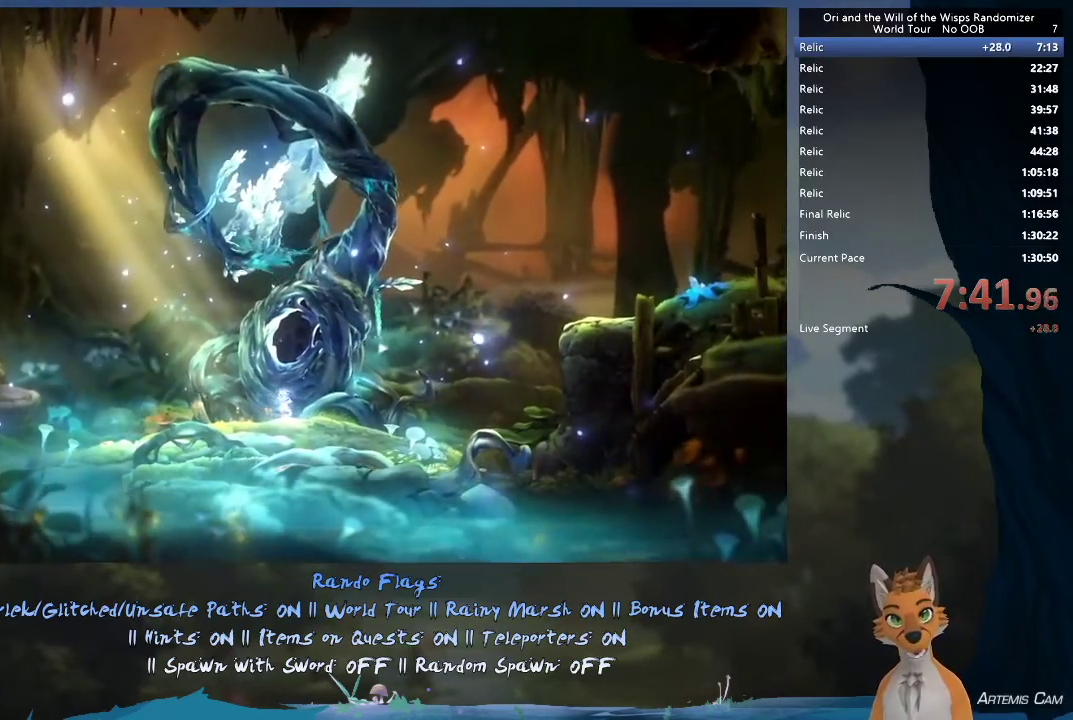
{"dt_ms": 300, "buttons": [], "left_stick": "right", "right_stick": "center", "events": [[100, "R1", "down"], [167, "R1", "up"]]}
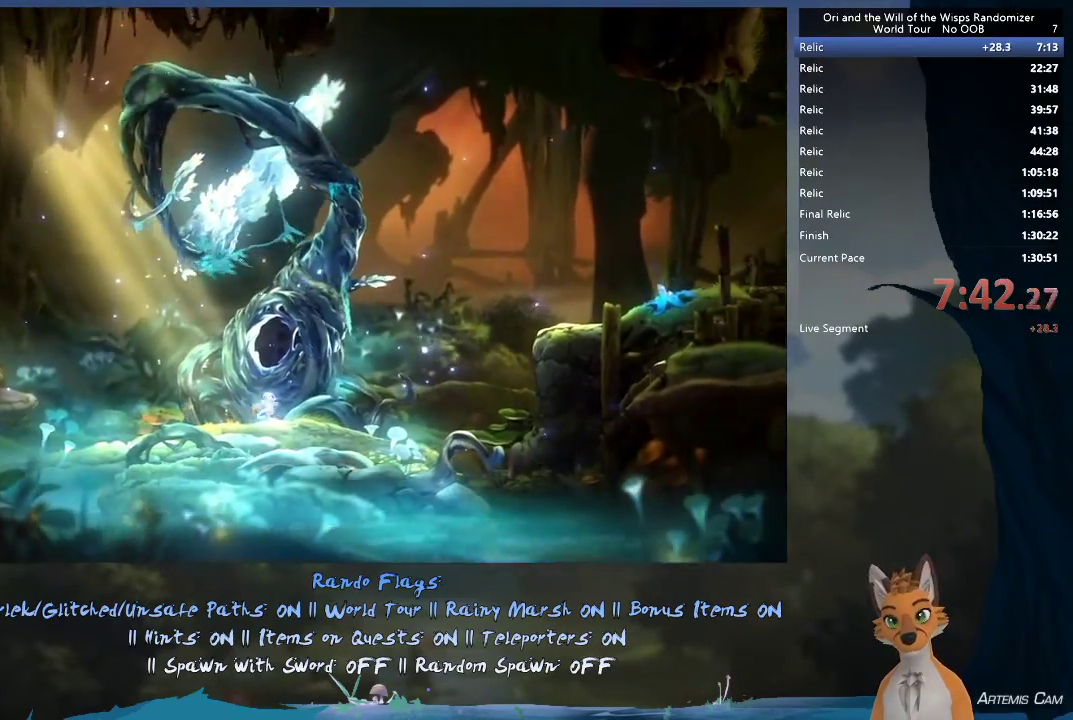
{"dt_ms": 700, "buttons": ["R1"], "left_stick": "right", "right_stick": "center", "events": [[683, "R1", "down"]]}
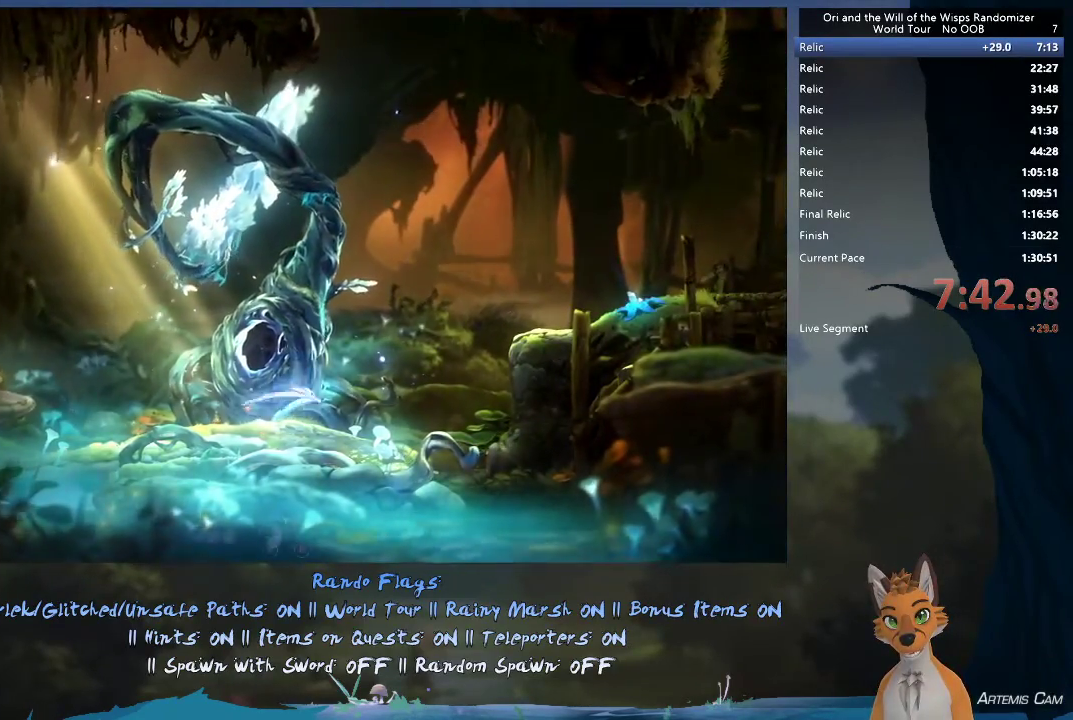
{"dt_ms": 300, "buttons": ["A"], "left_stick": "right", "right_stick": "center", "events": [[117, "R1", "up"], [167, "A", "down"]]}
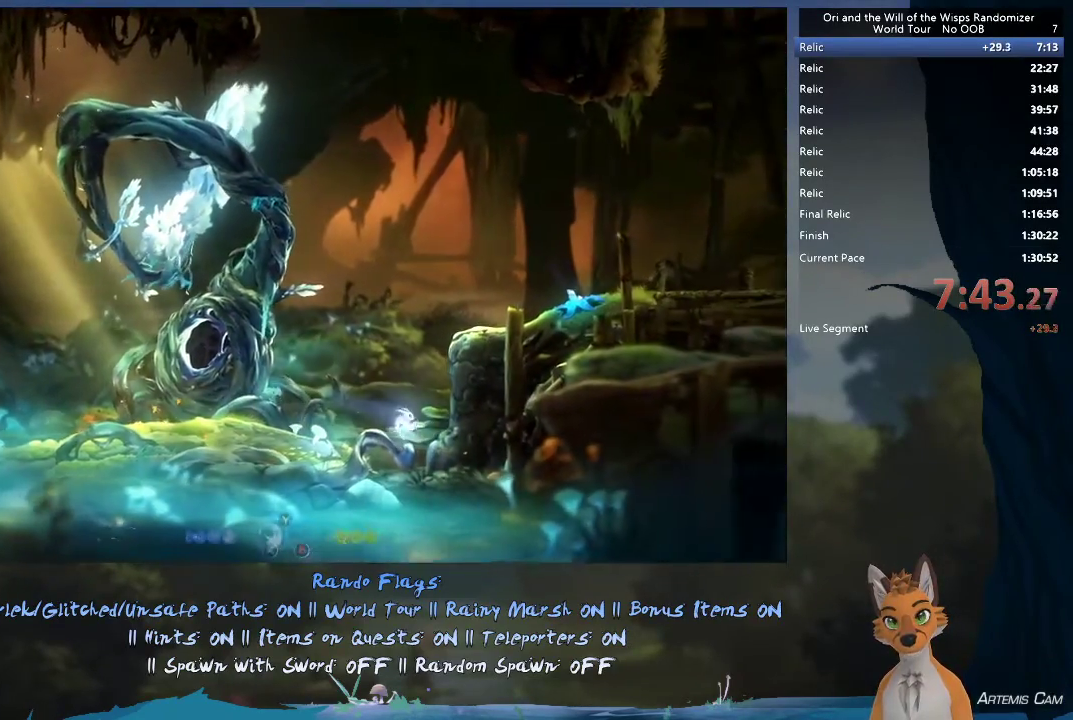
{"dt_ms": 700, "buttons": [], "left_stick": "right", "right_stick": "center", "events": [[117, "A", "up"], [183, "A", "down"], [400, "A", "up"], [483, "A", "down"], [683, "A", "up"]]}
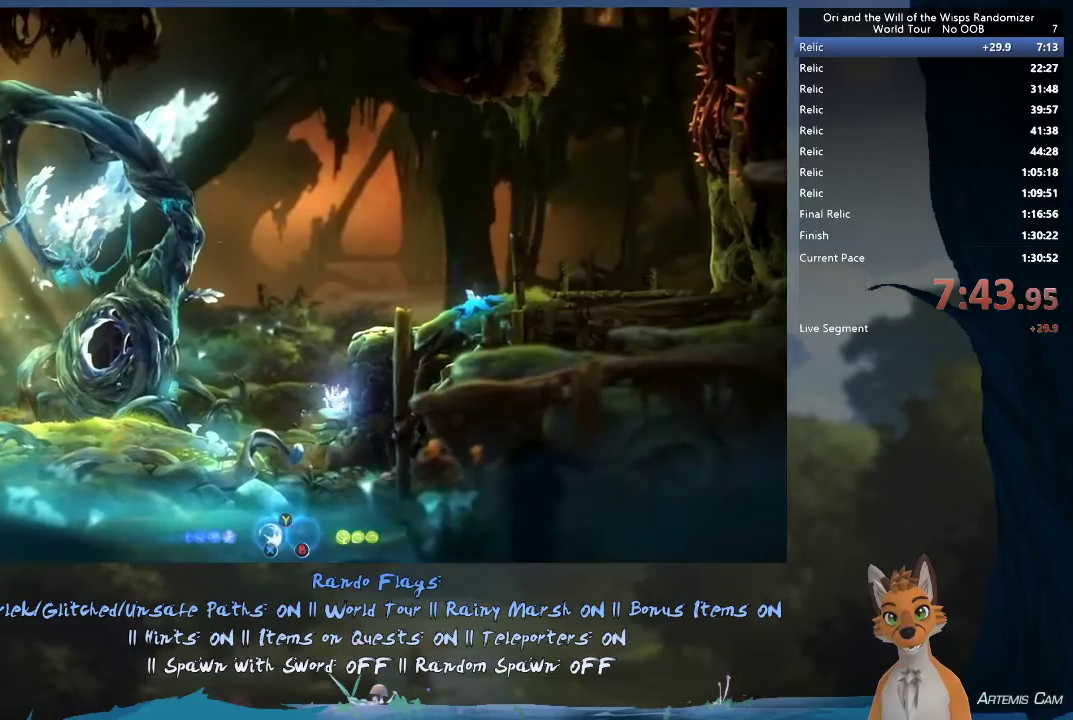
{"dt_ms": 300, "buttons": ["A"], "left_stick": "right", "right_stick": "center", "events": [[50, "A", "down"]]}
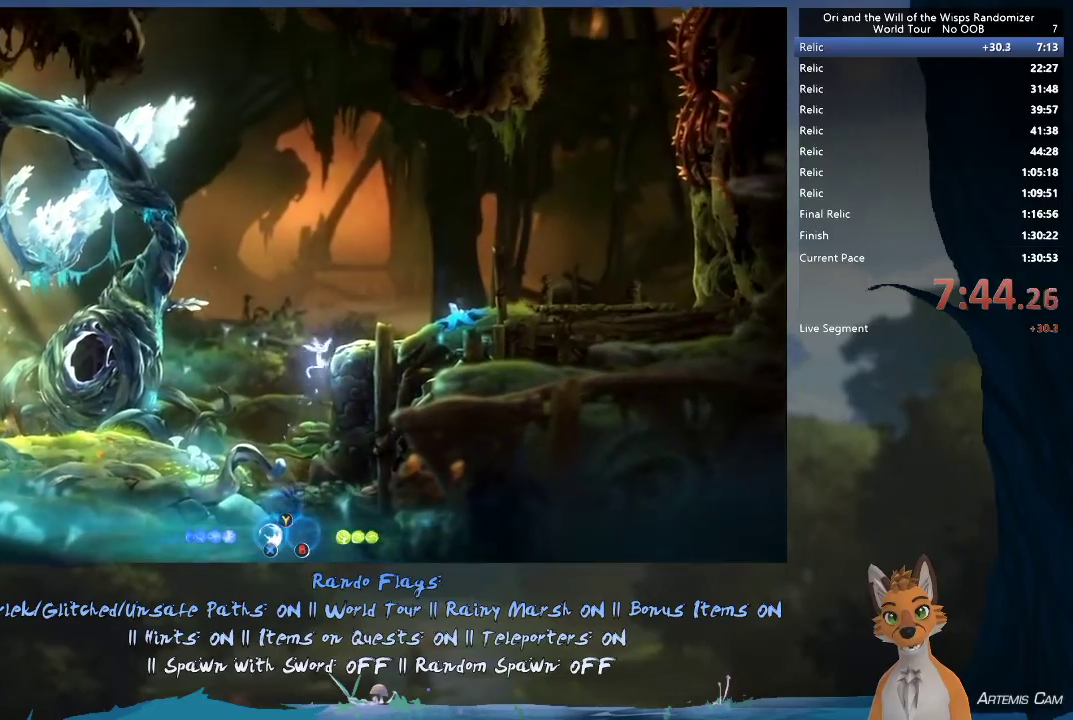
{"dt_ms": 400, "buttons": ["A", "R1"], "left_stick": "right", "right_stick": "center", "events": [[50, "A", "up"], [117, "A", "down"], [367, "R1", "down"]]}
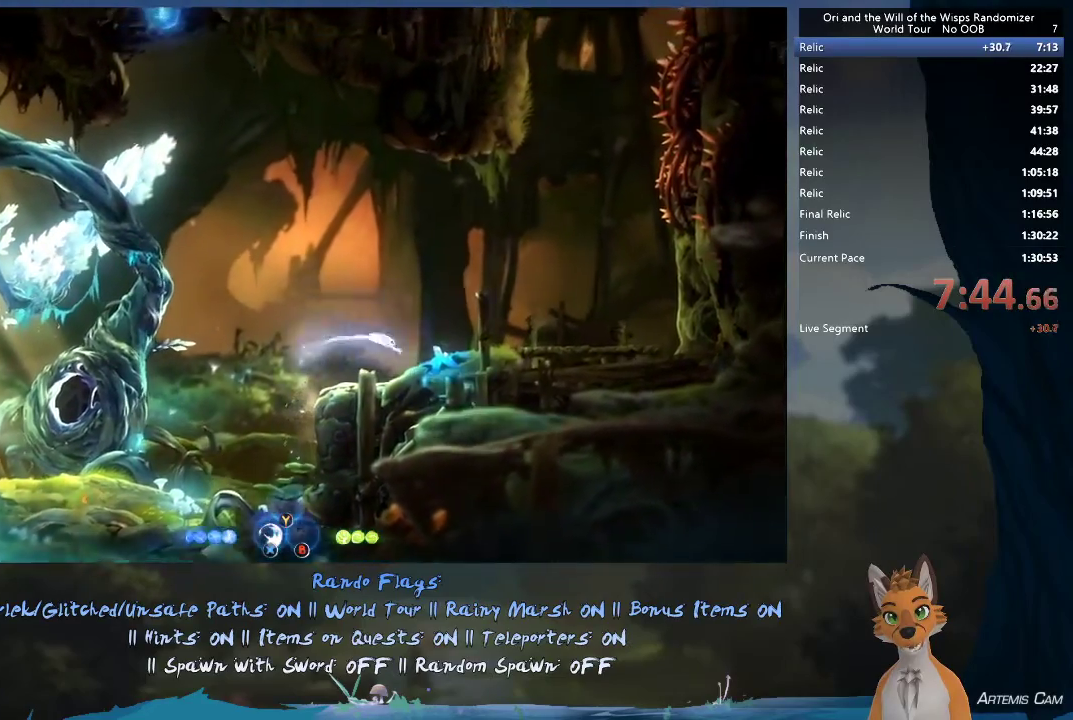
{"dt_ms": 600, "buttons": ["A"], "left_stick": "down-left", "right_stick": "center", "events": [[150, "R1", "up"], [183, "A", "up"], [550, "A", "down"], [550, "left_stick", "down-left"]]}